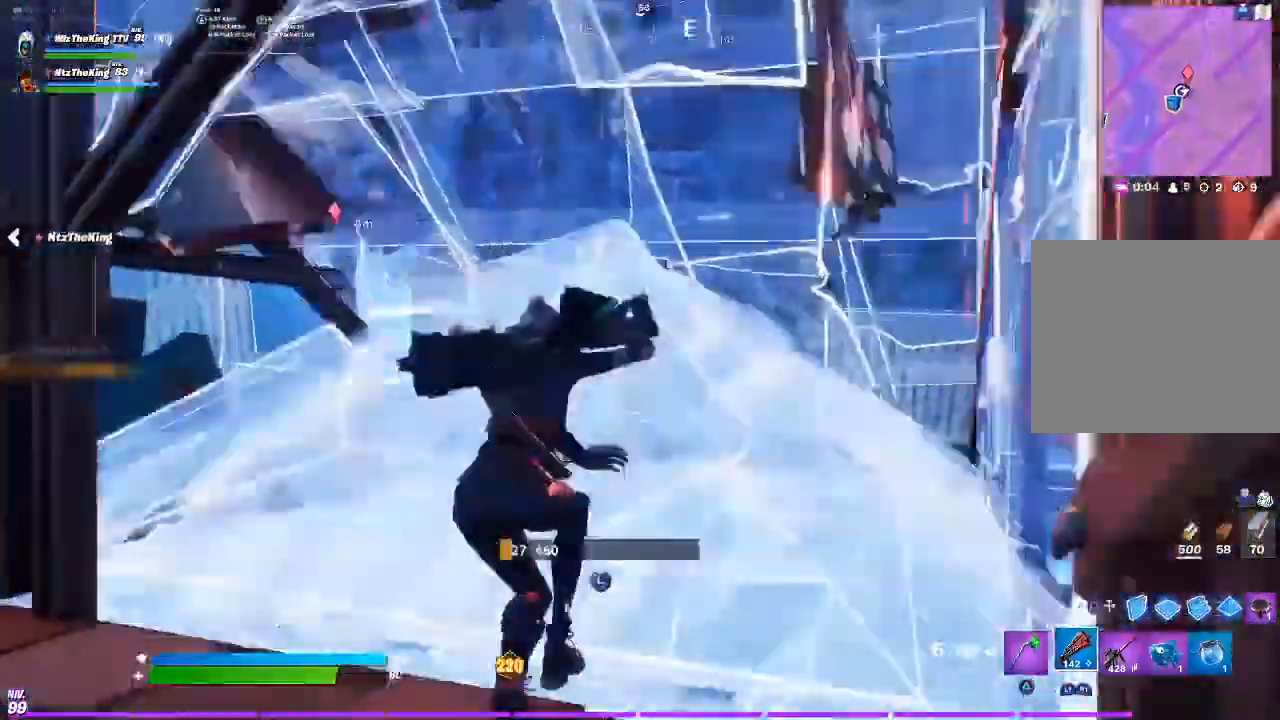
Gameplay with a controller (PlayStation layout); each line is a JSON object with the inputs held at the frame after it. "events" lists button and stick changes between this image and that frame as [ms after this image, input, new state], when the widget could be followed in between.
{"buttons": [], "left_stick": "up-left", "right_stick": "center", "events": [[167, "R3", "down"], [234, "right_stick", "center"], [267, "R3", "up"], [334, "right_stick", "down-right"], [467, "right_stick", "center"]]}
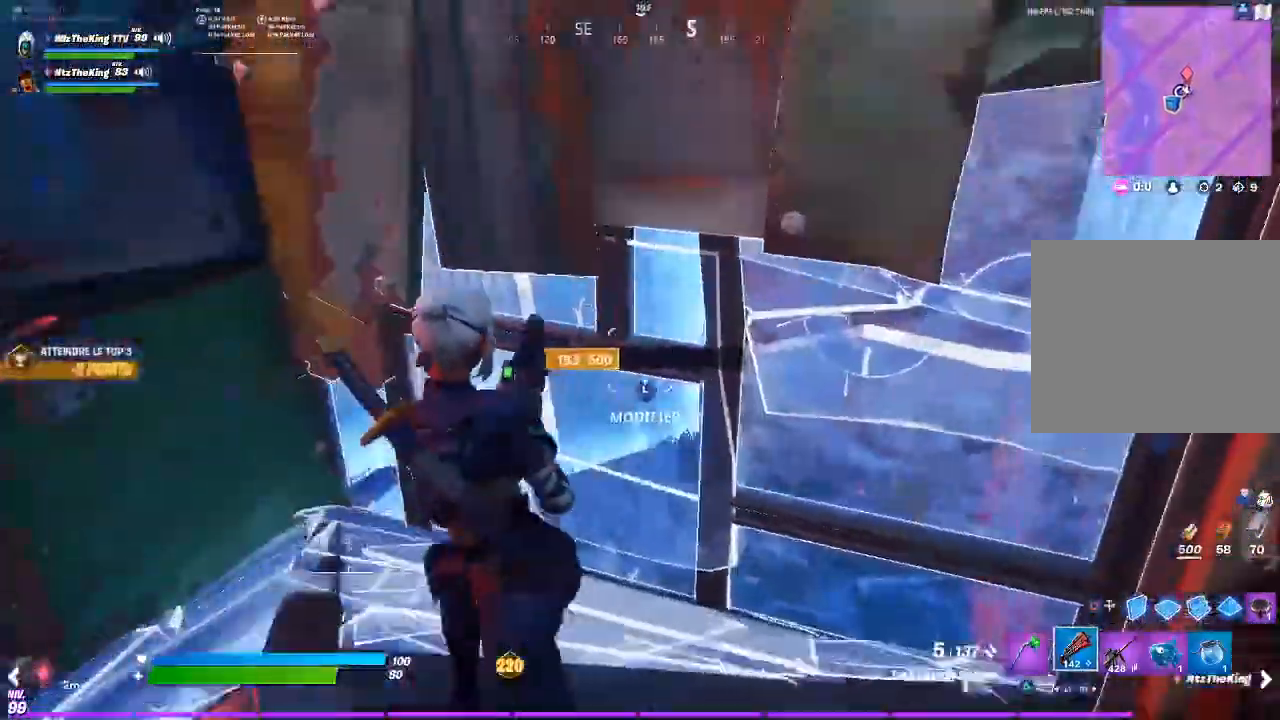
{"buttons": [], "left_stick": "left", "right_stick": "center", "events": [[83, "R3", "down"], [167, "R3", "up"], [167, "right_stick", "right"], [267, "left_stick", "left"], [267, "right_stick", "center"]]}
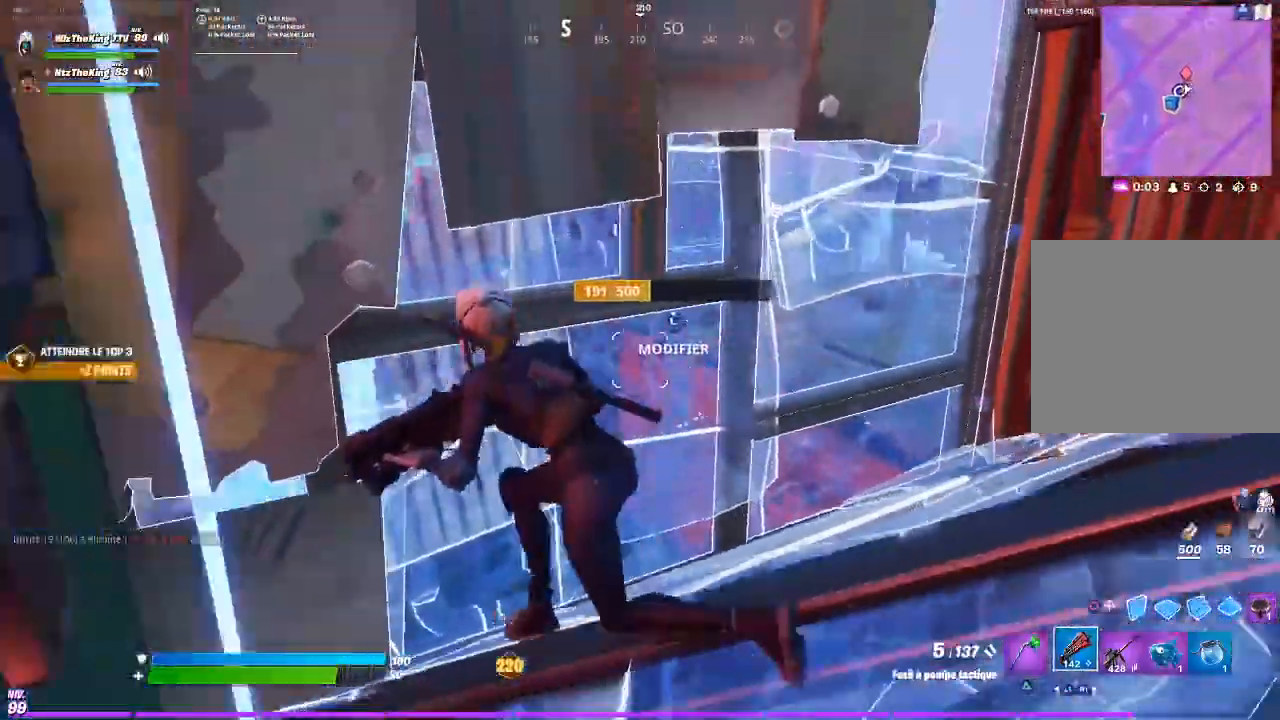
{"buttons": [], "left_stick": "right", "right_stick": "center", "events": [[217, "left_stick", "right"]]}
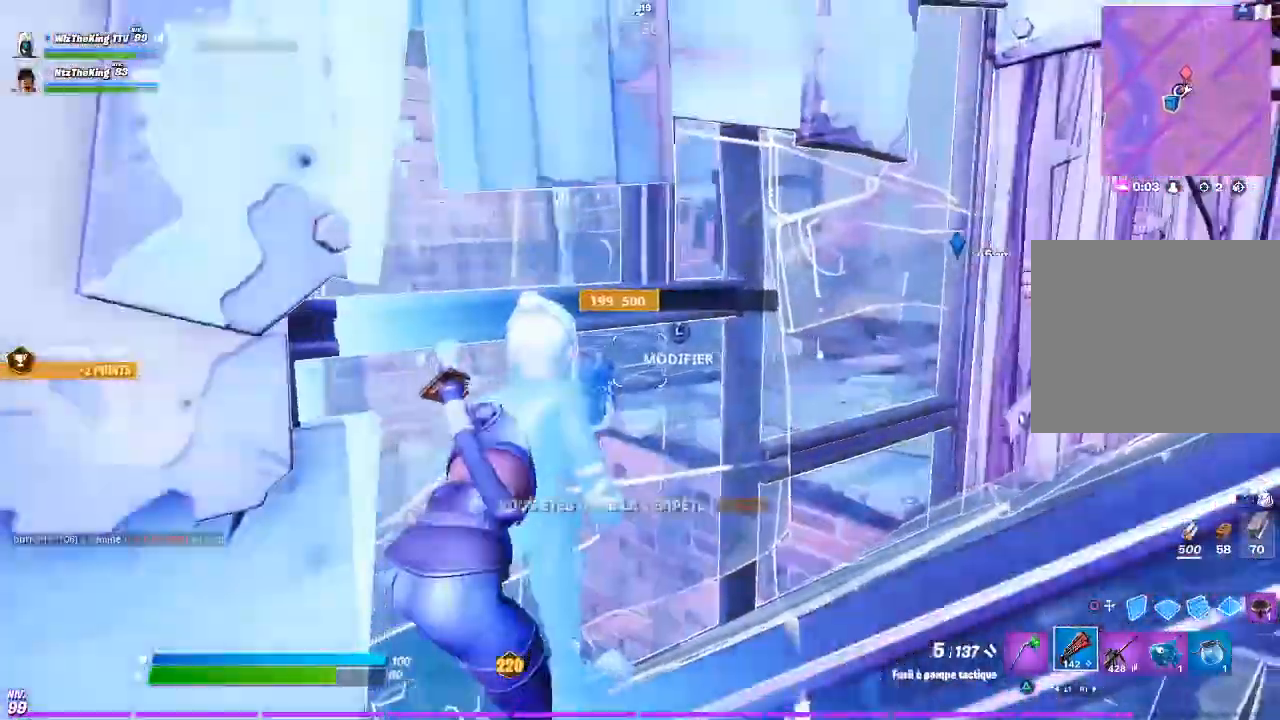
{"buttons": [], "left_stick": "up", "right_stick": "center", "events": [[16, "R3", "down"], [100, "R3", "up"], [500, "left_stick", "up"]]}
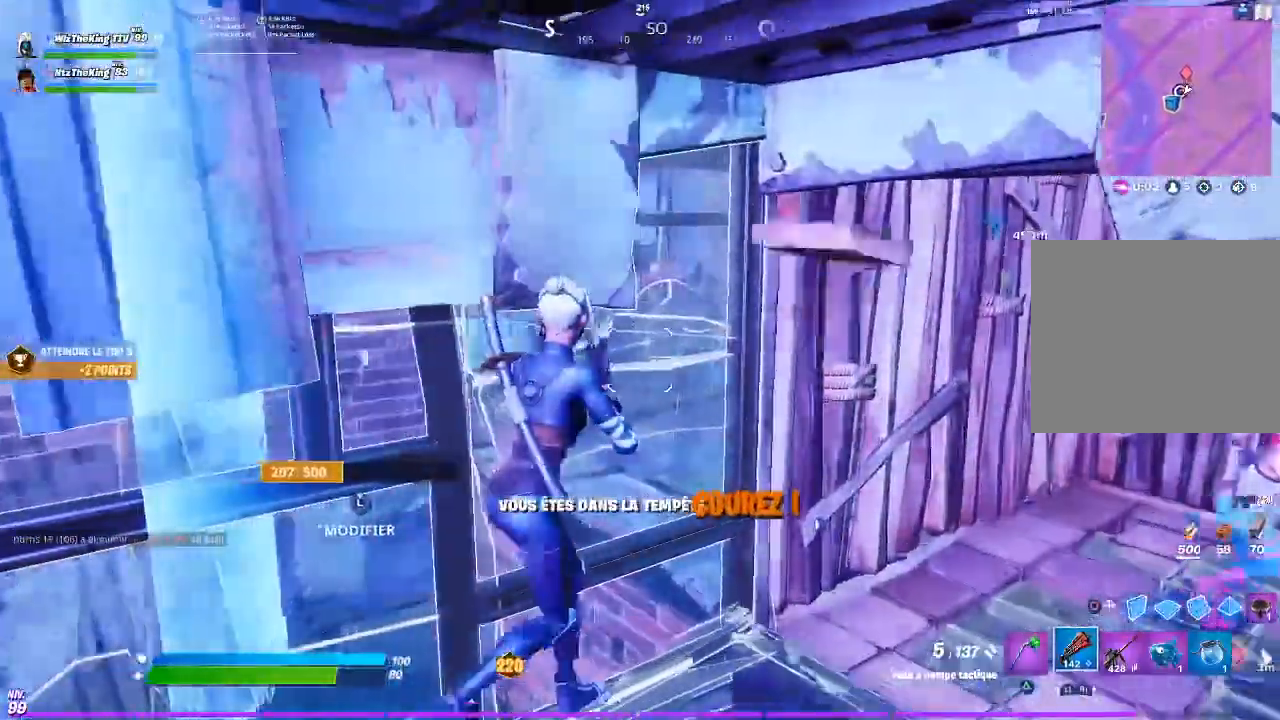
{"buttons": [], "left_stick": "right", "right_stick": "center", "events": [[100, "left_stick", "center"], [217, "left_stick", "right"]]}
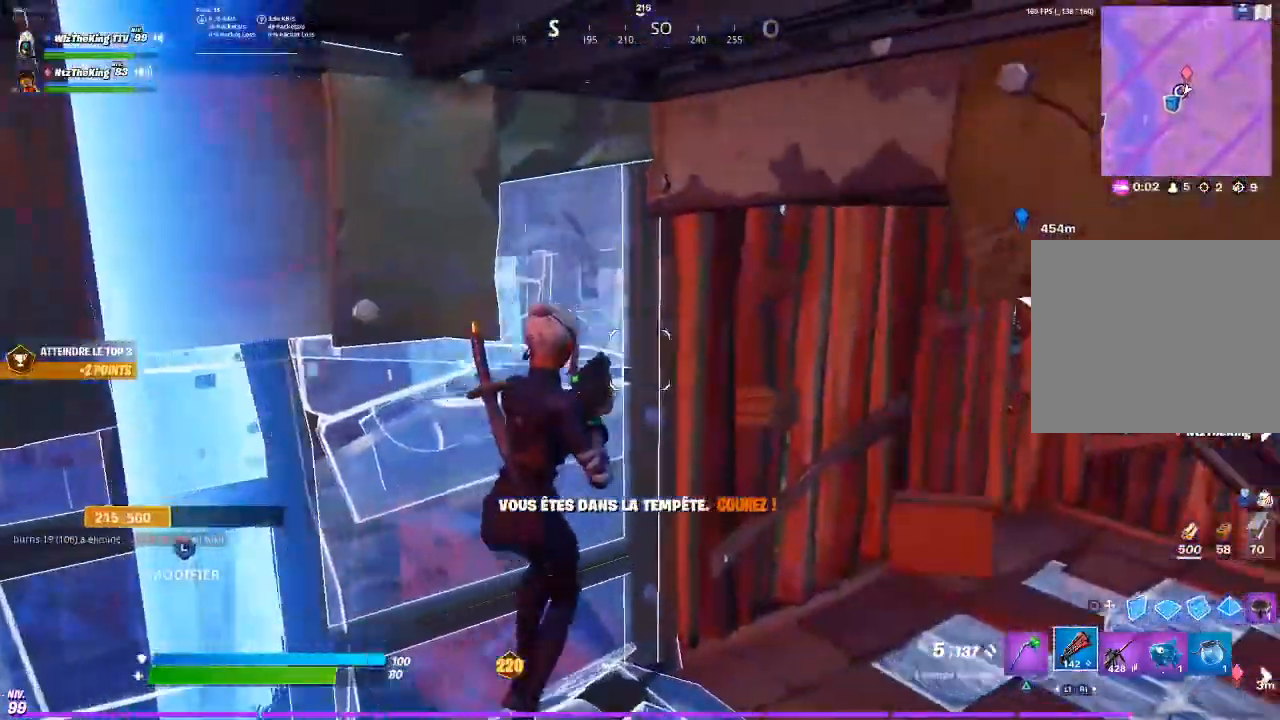
{"buttons": [], "left_stick": "right", "right_stick": "center", "events": [[116, "left_stick", "up-right"], [250, "L3", "down"], [333, "L3", "up"], [350, "left_stick", "center"], [450, "left_stick", "right"]]}
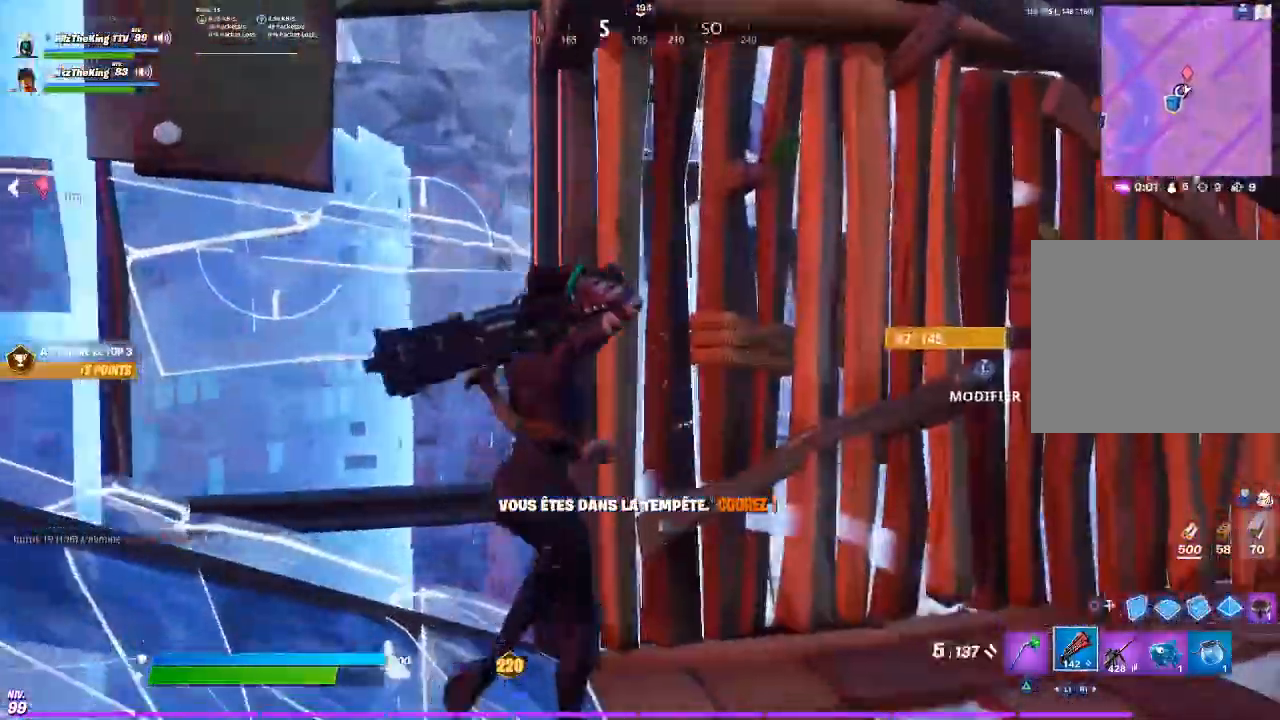
{"buttons": ["L2"], "left_stick": "up", "right_stick": "up-right", "events": [[17, "L2", "down"], [117, "left_stick", "up-right"], [300, "right_stick", "up-right"], [451, "left_stick", "up"]]}
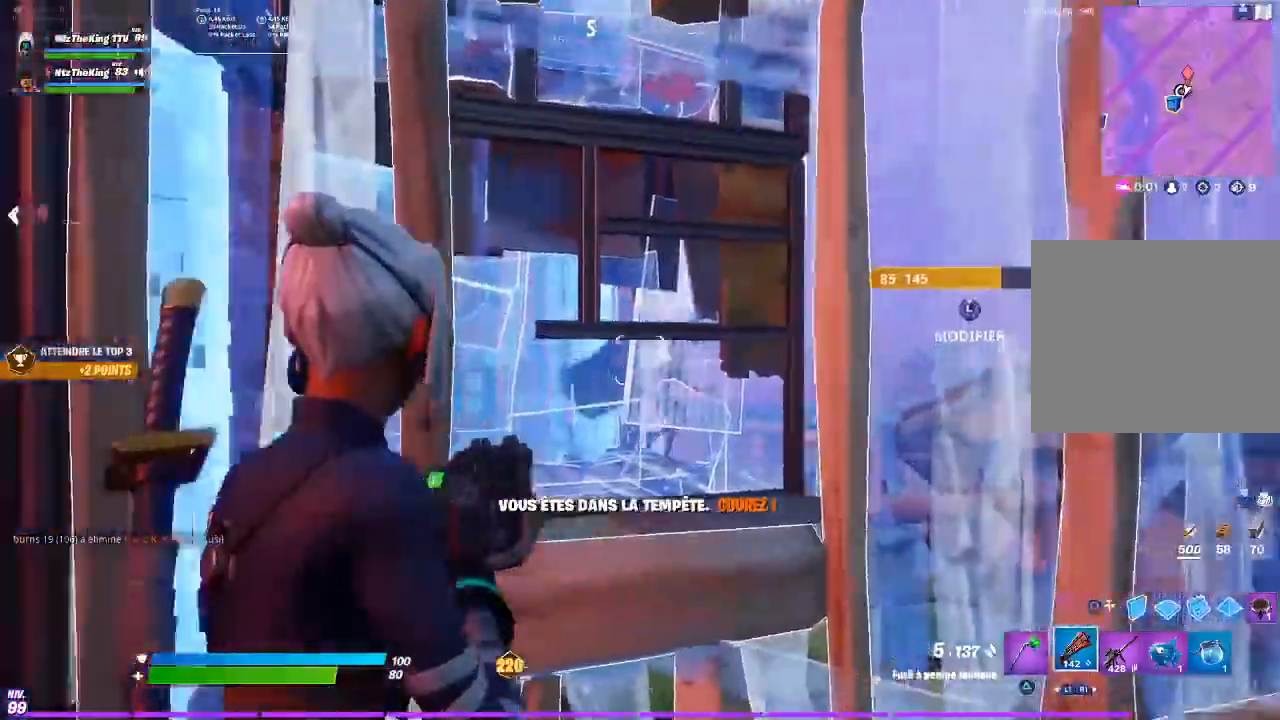
{"buttons": ["CIRCLE", "L2"], "left_stick": "up-left", "right_stick": "center", "events": [[50, "right_stick", "center"], [133, "R2", "down"], [233, "L2", "up"], [233, "R2", "up"], [233, "left_stick", "up-left"], [233, "right_stick", "right"], [317, "right_stick", "center"], [350, "CIRCLE", "down"], [417, "CIRCLE", "up"], [433, "L2", "down"], [500, "CIRCLE", "down"]]}
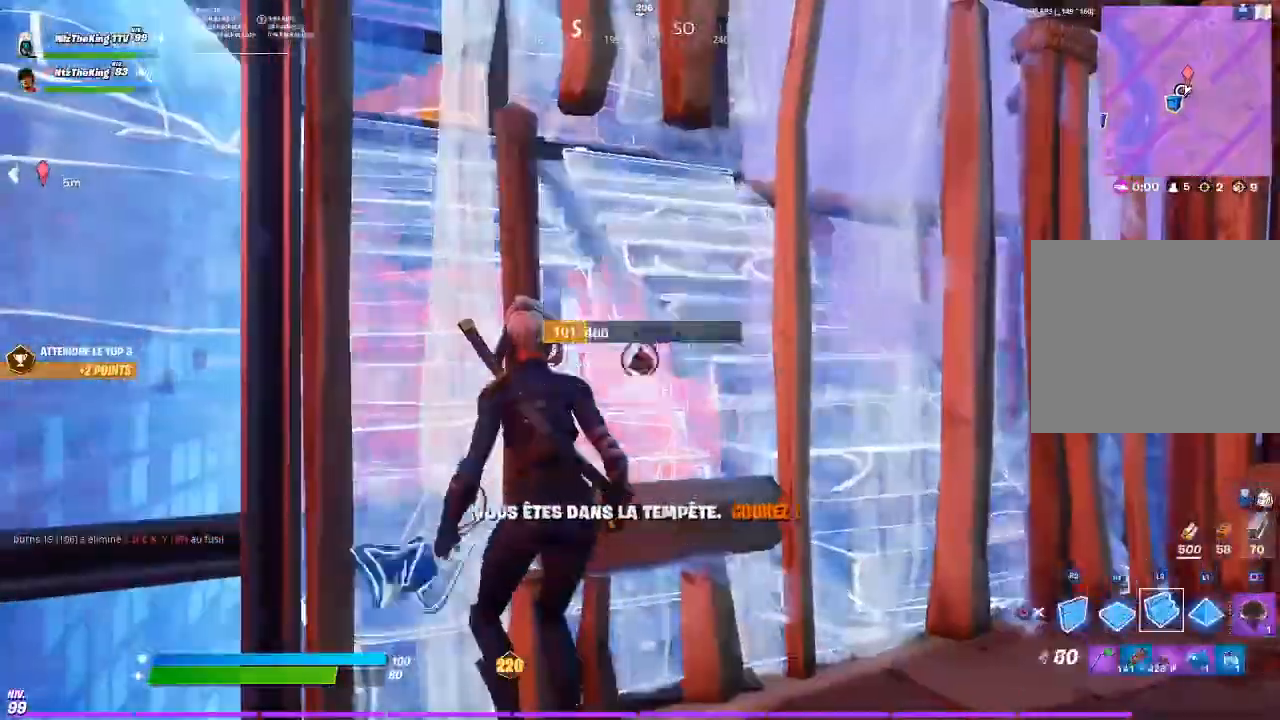
{"buttons": [], "left_stick": "up-right", "right_stick": "left", "events": [[50, "left_stick", "center"], [84, "CIRCLE", "up"], [84, "L2", "up"], [134, "left_stick", "right"], [150, "right_stick", "right"], [250, "left_stick", "up-right"], [300, "right_stick", "center"], [417, "right_stick", "left"]]}
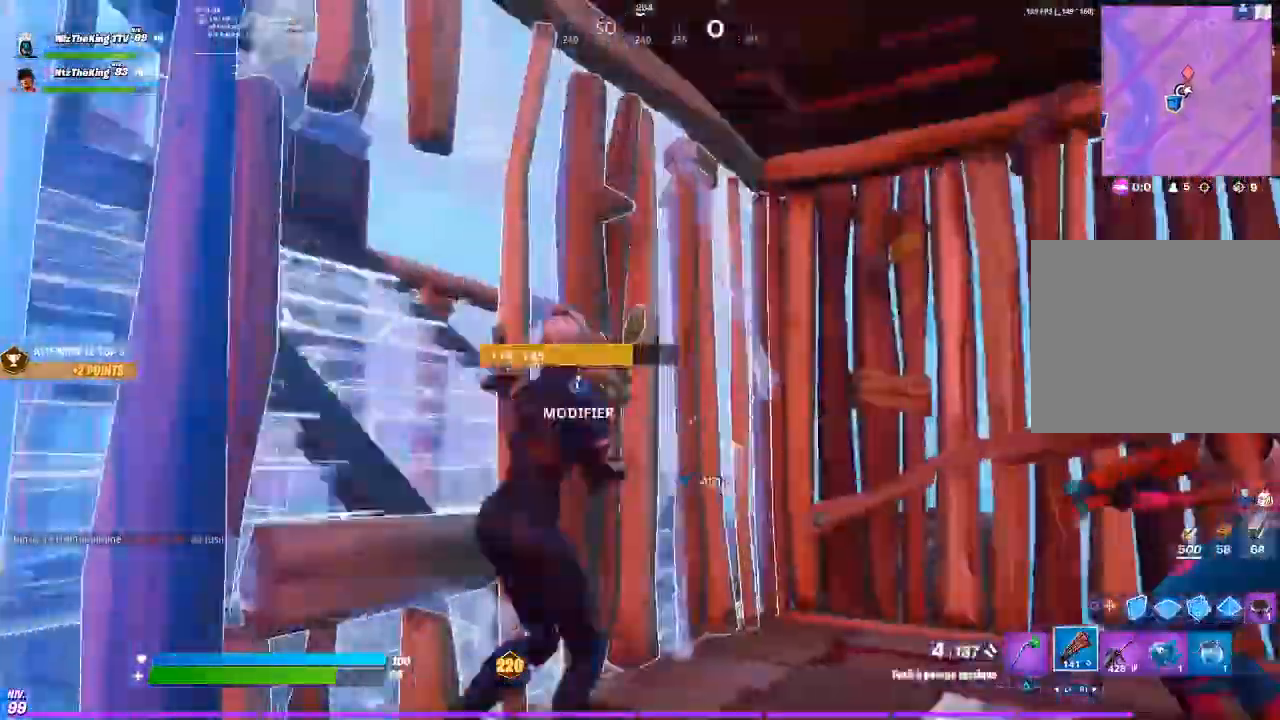
{"buttons": [], "left_stick": "right", "right_stick": "center", "events": [[16, "L3", "down"], [16, "R3", "down"], [16, "right_stick", "center"], [100, "CIRCLE", "down"], [100, "right_stick", "right"], [116, "L3", "up"], [116, "left_stick", "right"], [133, "CIRCLE", "up"], [183, "R3", "up"], [283, "R3", "down"], [383, "right_stick", "center"], [400, "R3", "up"]]}
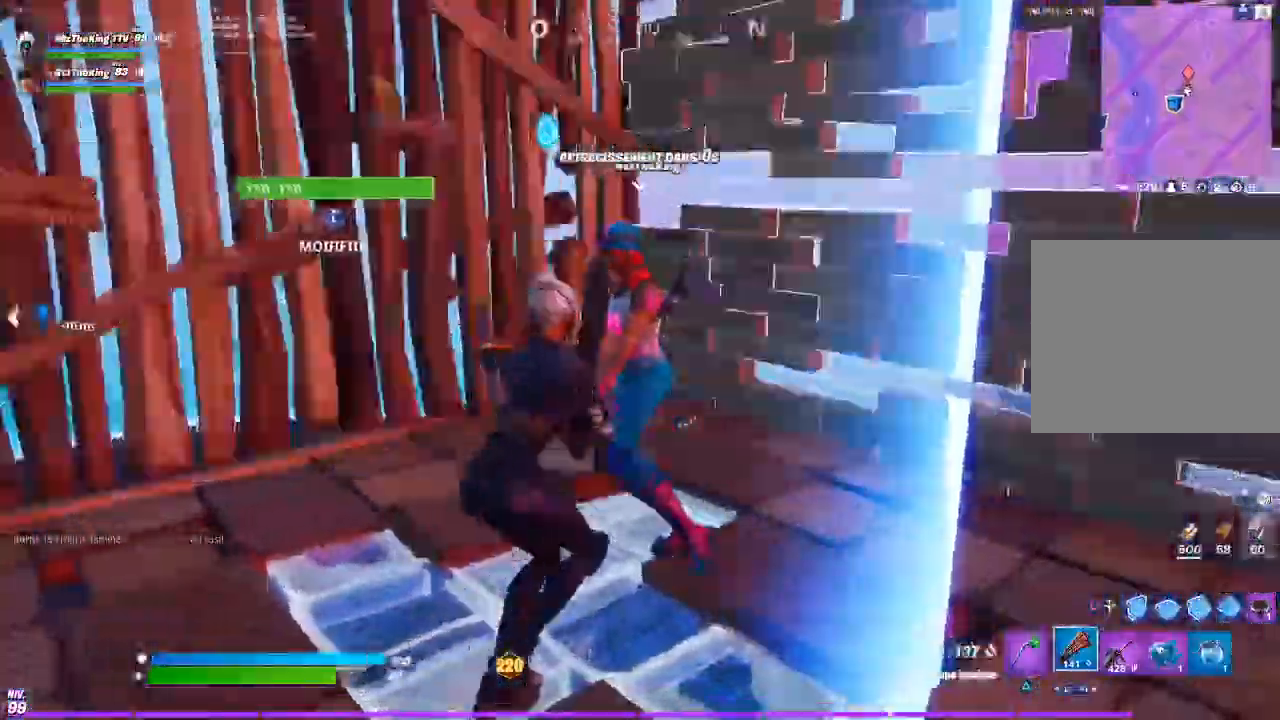
{"buttons": ["R3"], "left_stick": "left", "right_stick": "left", "events": [[17, "SQUARE", "down"], [100, "left_stick", "left"], [117, "SQUARE", "up"], [167, "SQUARE", "down"], [250, "SQUARE", "up"], [317, "SQUARE", "down"], [417, "SQUARE", "up"], [417, "right_stick", "left"], [467, "R3", "down"]]}
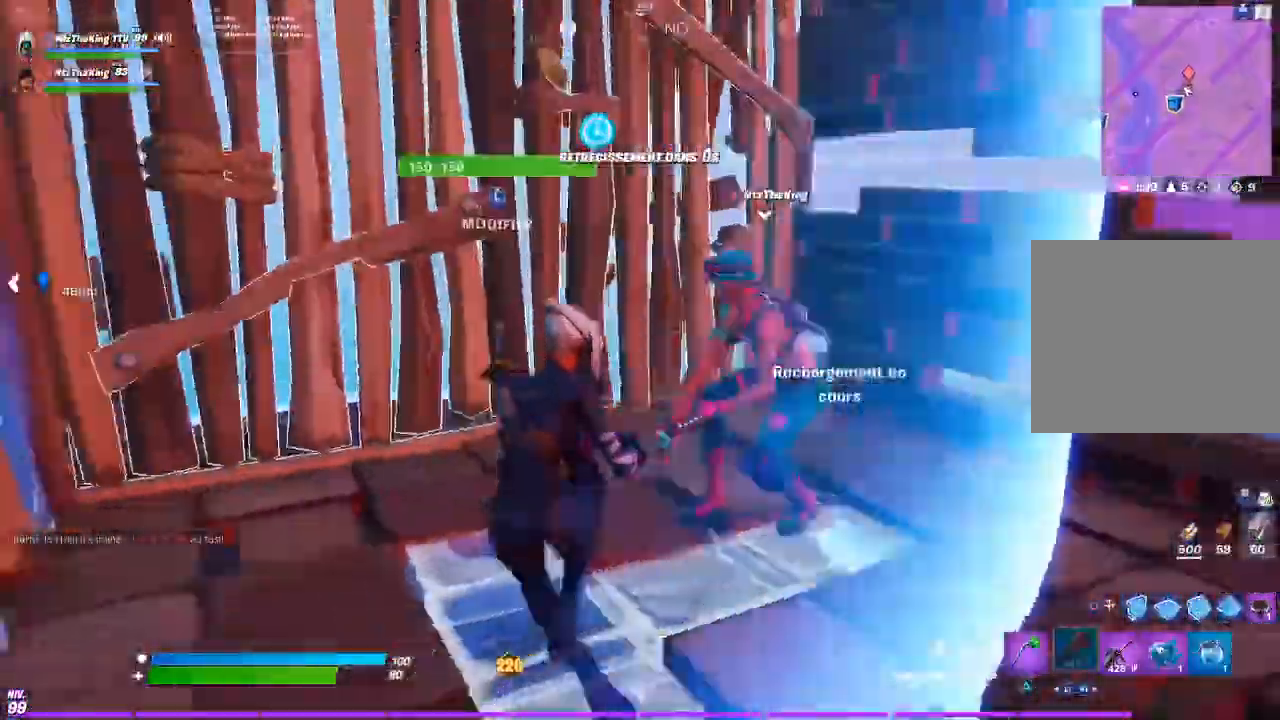
{"buttons": [], "left_stick": "up", "right_stick": "center", "events": [[16, "L1", "down"], [33, "right_stick", "center"], [66, "left_stick", "center"], [100, "R3", "up"], [133, "L1", "up"], [450, "left_stick", "up"]]}
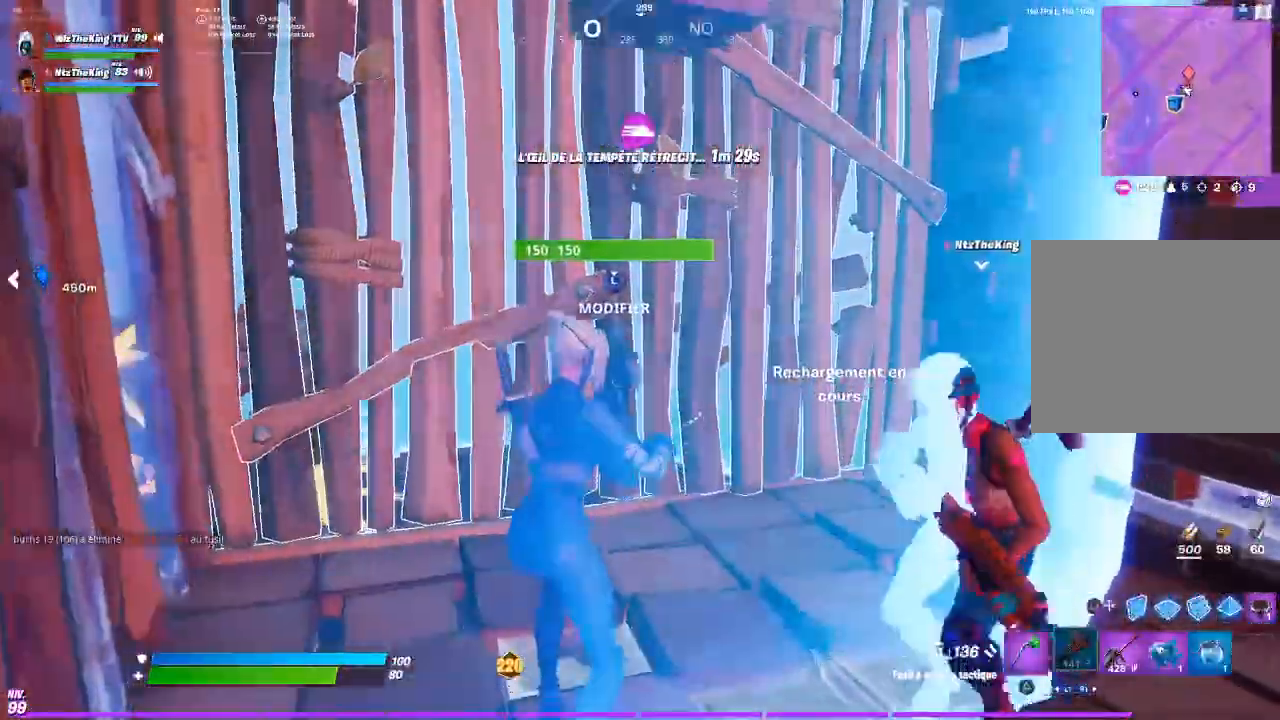
{"buttons": ["L1"], "left_stick": "up", "right_stick": "center", "events": [[67, "L3", "down"], [117, "right_stick", "down"], [150, "R2", "down"], [167, "right_stick", "right"], [200, "L3", "up"], [217, "right_stick", "up"], [300, "R2", "up"], [300, "right_stick", "center"], [417, "right_stick", "down-left"], [501, "L1", "down"], [501, "right_stick", "center"]]}
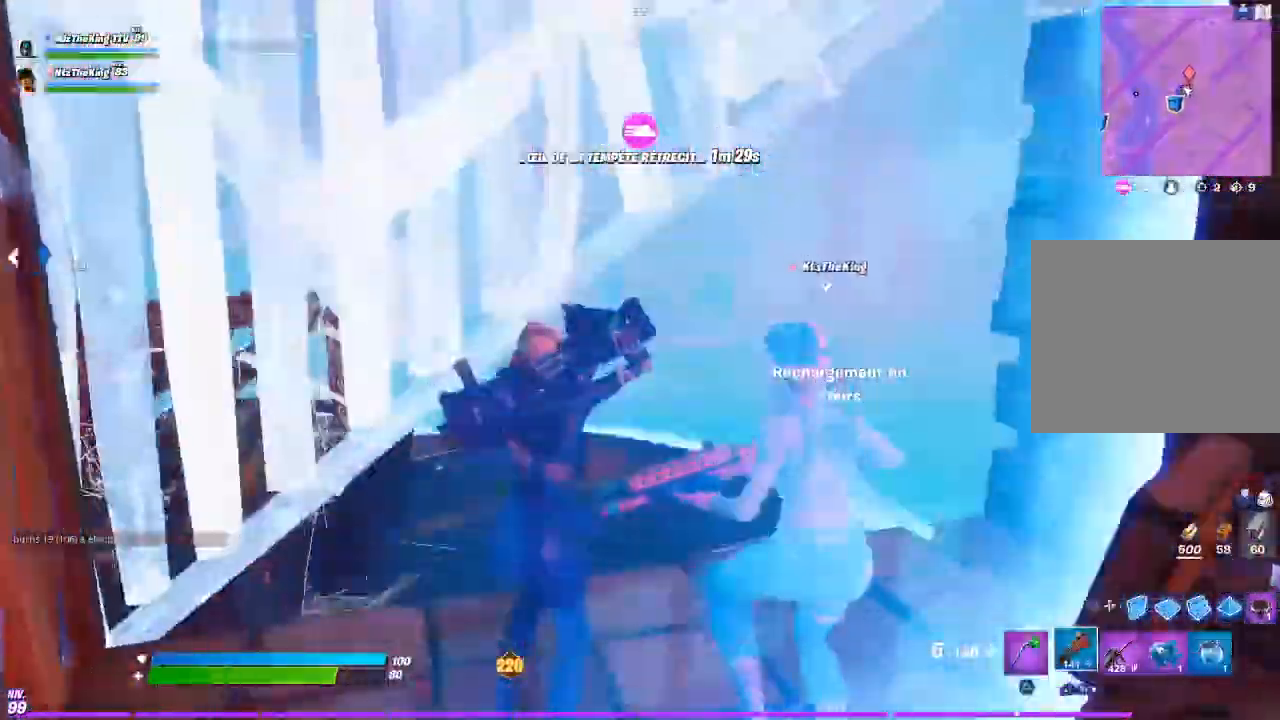
{"buttons": ["R2"], "left_stick": "up-right", "right_stick": "up-left", "events": [[16, "CIRCLE", "down"], [16, "L1", "up"], [83, "left_stick", "up-right"], [116, "right_stick", "down"], [133, "CIRCLE", "up"], [167, "R1", "down"], [217, "right_stick", "up-left"], [267, "R1", "up"], [300, "L1", "down"], [350, "L1", "up"], [450, "R2", "down"]]}
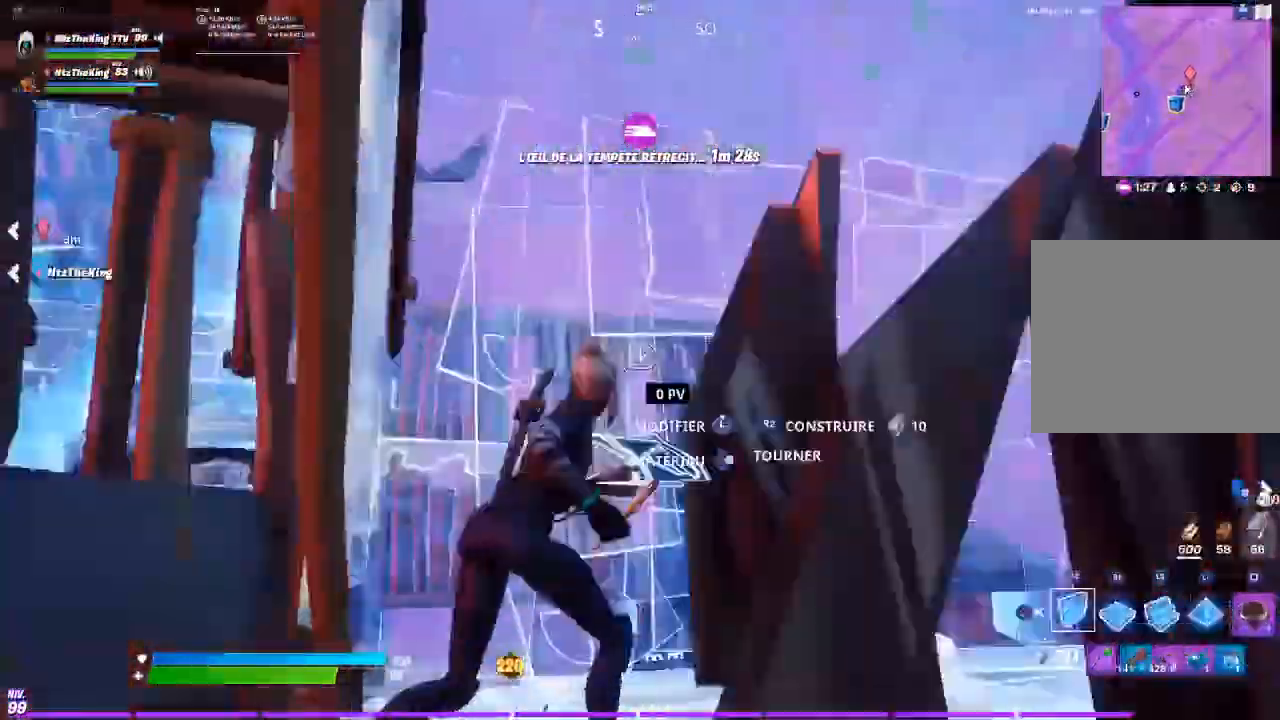
{"buttons": [], "left_stick": "up-right", "right_stick": "center", "events": [[17, "right_stick", "center"], [34, "L2", "down"], [34, "R2", "up"], [134, "CIRCLE", "down"], [134, "L2", "up"], [200, "right_stick", "right"], [217, "CIRCLE", "up"], [267, "R3", "down"], [317, "right_stick", "center"], [417, "R3", "up"]]}
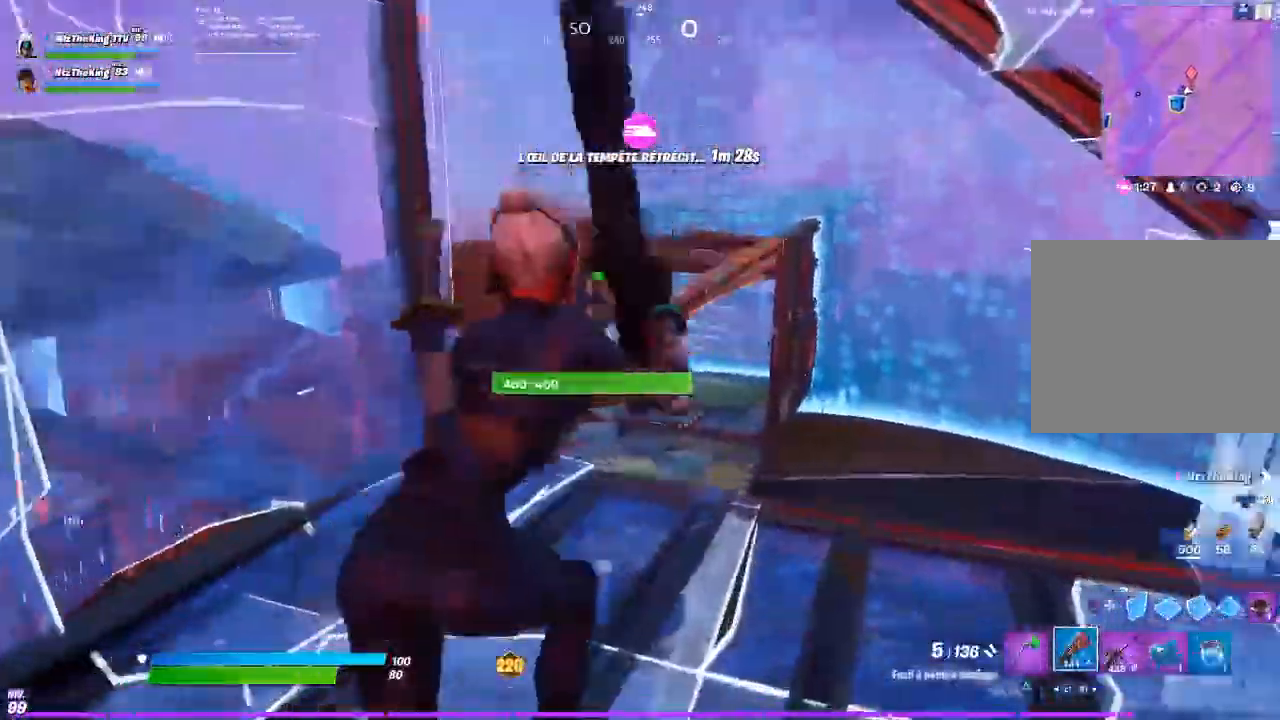
{"buttons": ["R2"], "left_stick": "up-right", "right_stick": "up-left", "events": [[133, "CIRCLE", "down"], [233, "CIRCLE", "up"], [267, "R1", "down"], [350, "R1", "up"], [400, "right_stick", "up-left"], [500, "R2", "down"]]}
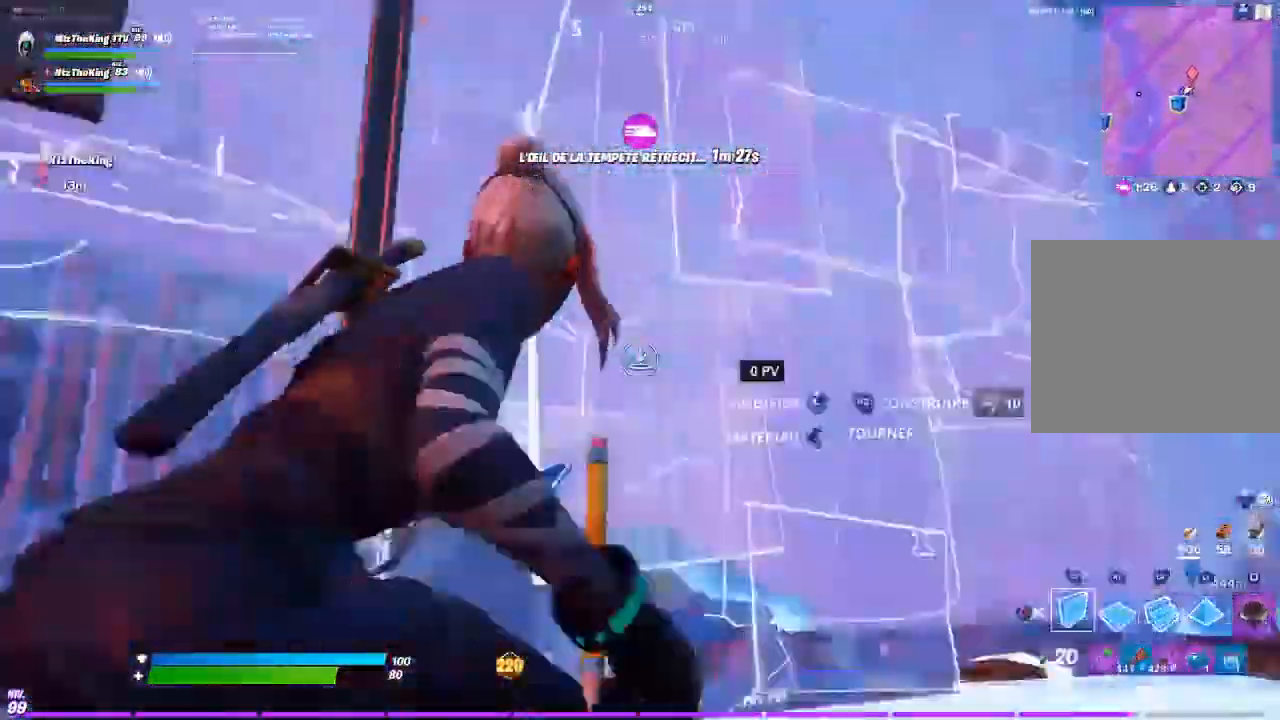
{"buttons": [], "left_stick": "down", "right_stick": "center", "events": [[17, "right_stick", "center"], [34, "left_stick", "up"], [50, "L2", "down"], [50, "R2", "up"], [117, "right_stick", "right"], [134, "L2", "up"], [167, "CIRCLE", "down"], [217, "left_stick", "left"], [234, "CIRCLE", "up"], [234, "right_stick", "down-right"], [284, "R3", "down"], [367, "right_stick", "center"], [384, "R3", "up"], [467, "left_stick", "down"]]}
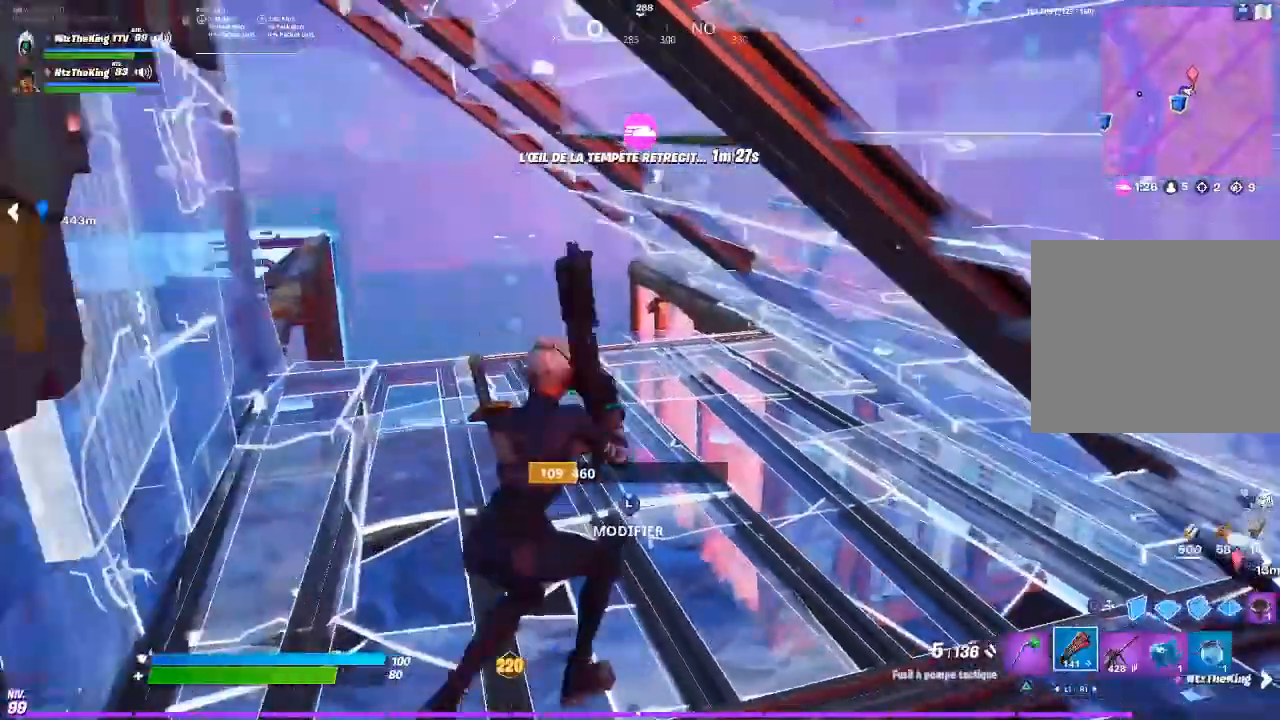
{"buttons": [], "left_stick": "center", "right_stick": "center", "events": [[133, "right_stick", "up"], [217, "CIRCLE", "down"], [283, "CIRCLE", "up"], [367, "right_stick", "center"], [383, "L1", "down"], [433, "left_stick", "center"], [484, "L1", "up"]]}
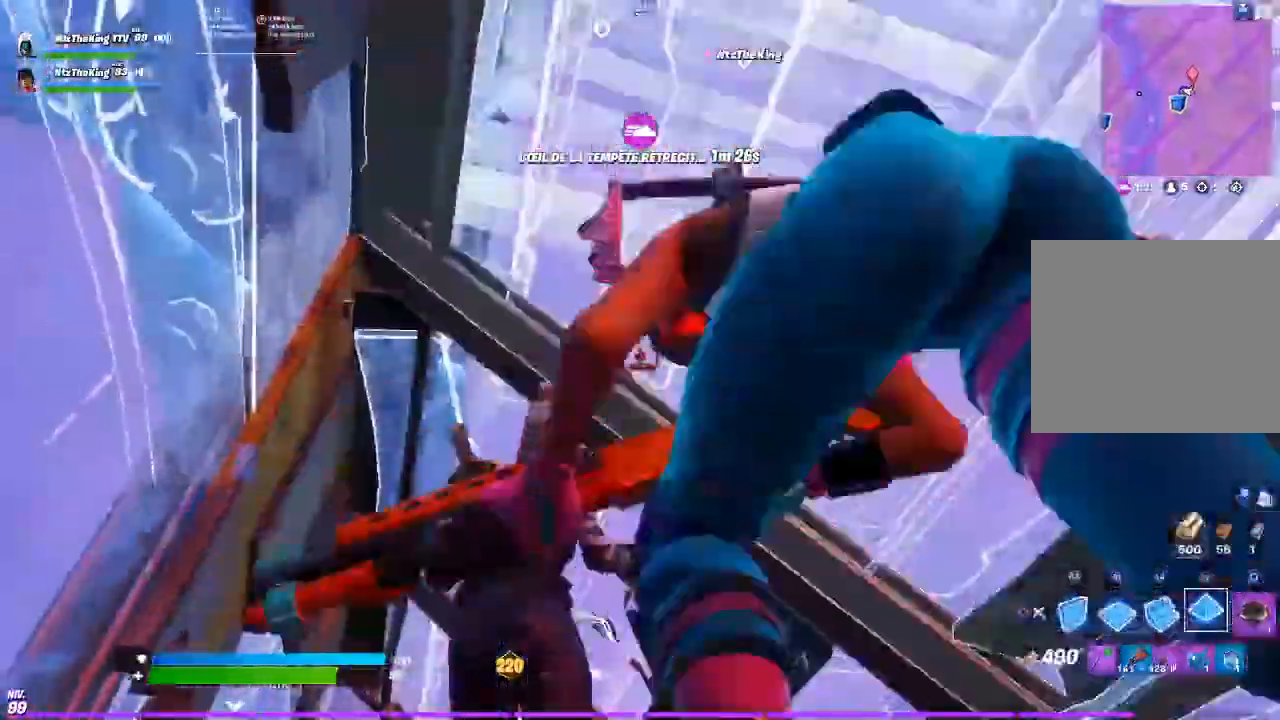
{"buttons": [], "left_stick": "left", "right_stick": "center", "events": [[17, "CIRCLE", "down"], [84, "CIRCLE", "up"], [84, "right_stick", "down"], [134, "left_stick", "up-right"], [167, "right_stick", "center"], [234, "R3", "down"], [250, "left_stick", "center"], [334, "R3", "up"], [334, "left_stick", "up-left"], [467, "left_stick", "left"]]}
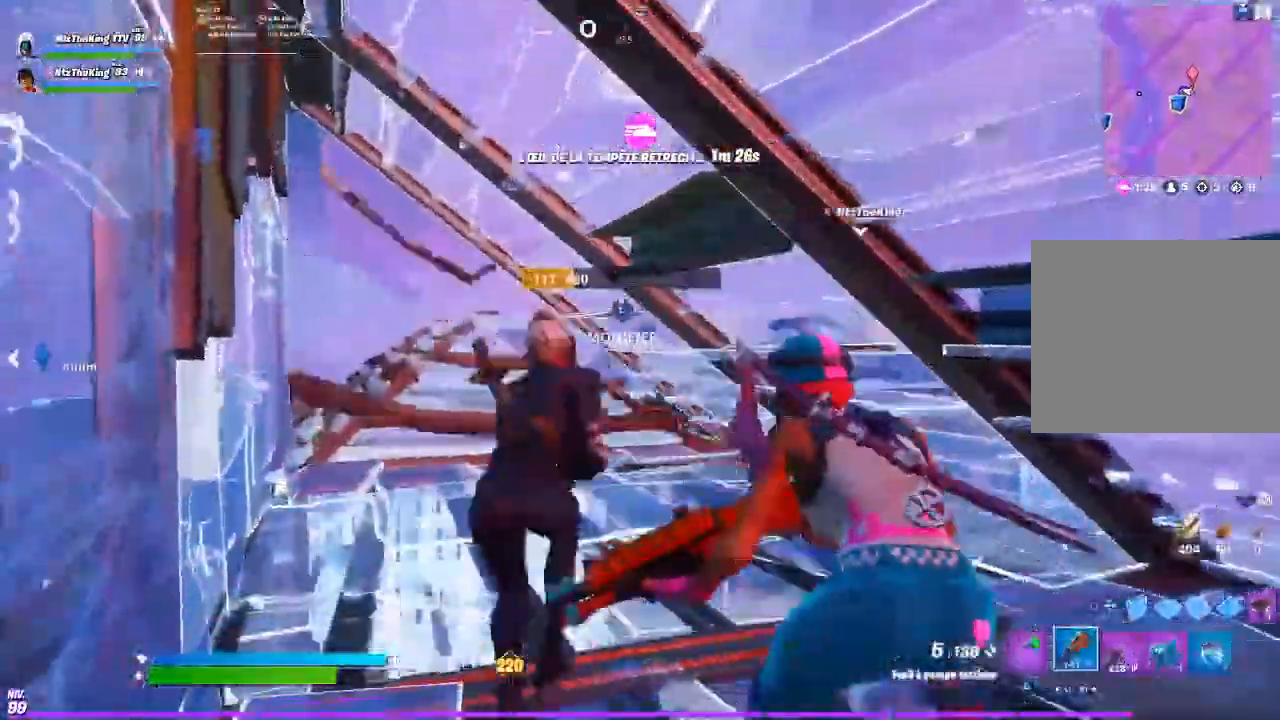
{"buttons": [], "left_stick": "up-right", "right_stick": "center", "events": [[66, "right_stick", "up"], [133, "CIRCLE", "down"], [183, "right_stick", "center"], [217, "CIRCLE", "up"], [217, "L1", "down"], [250, "left_stick", "up"], [317, "CIRCLE", "down"], [350, "L1", "up"], [367, "CIRCLE", "up"], [483, "left_stick", "up-right"]]}
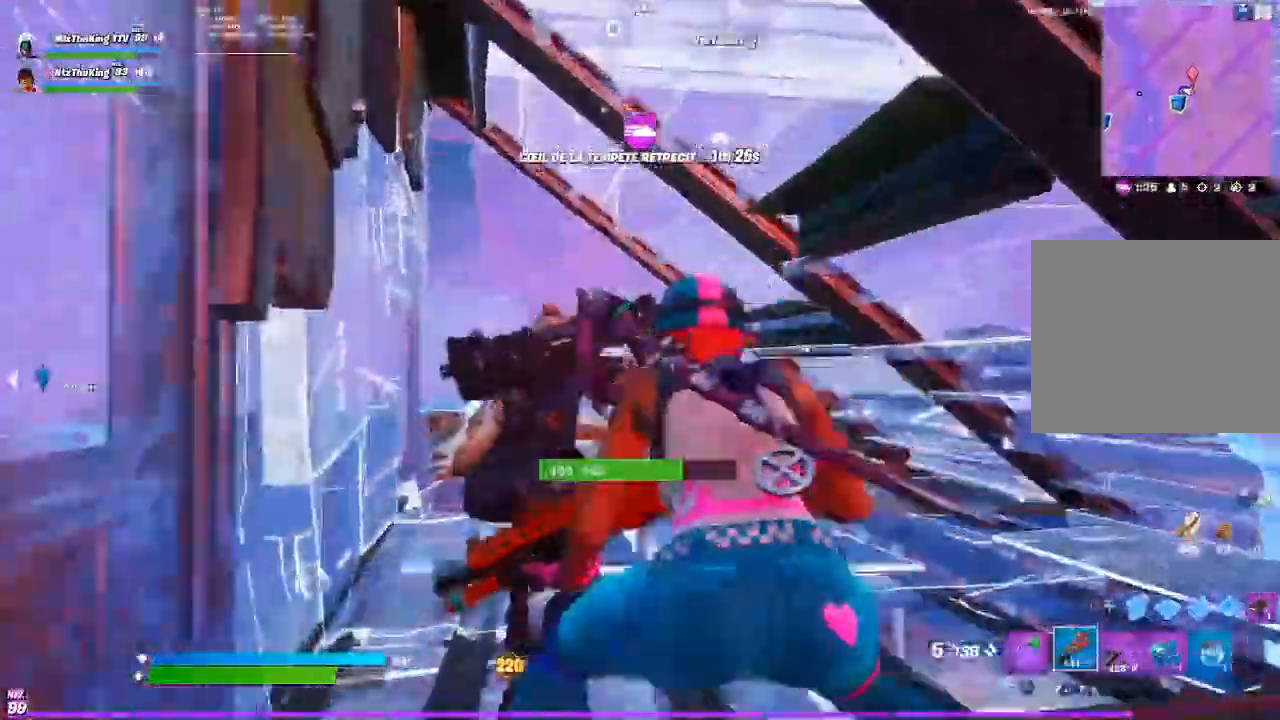
{"buttons": [], "left_stick": "center", "right_stick": "center", "events": [[117, "left_stick", "up"], [217, "left_stick", "center"], [334, "left_stick", "left"], [384, "left_stick", "center"]]}
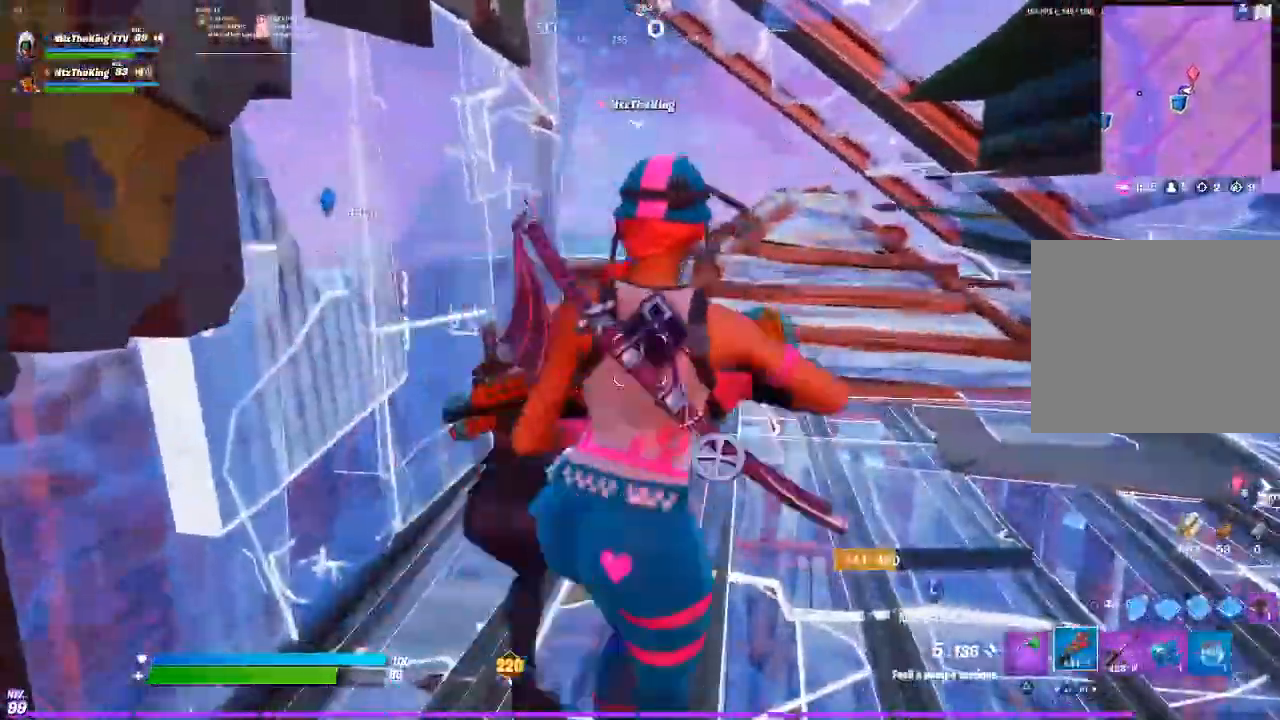
{"buttons": [], "left_stick": "up", "right_stick": "center", "events": [[16, "left_stick", "up-right"], [267, "left_stick", "center"], [333, "left_stick", "up"], [383, "TRIANGLE", "down"], [484, "TRIANGLE", "up"]]}
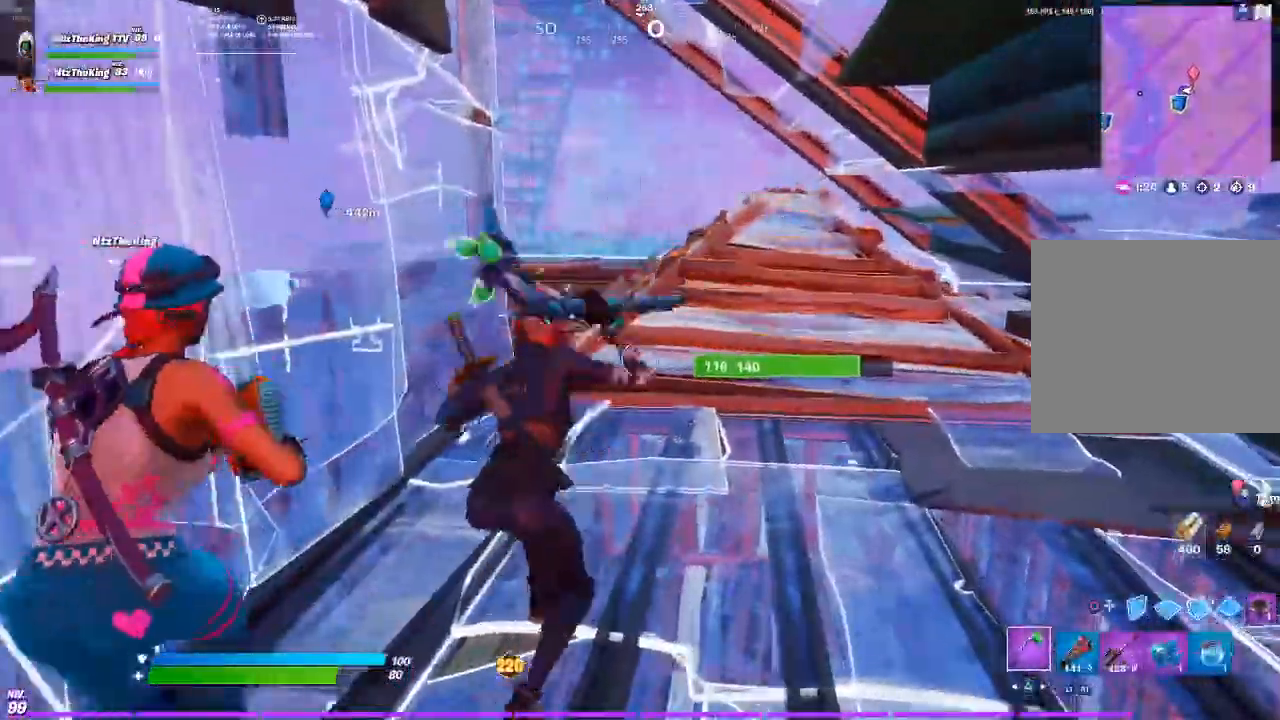
{"buttons": ["R2"], "left_stick": "left", "right_stick": "center", "events": [[284, "R2", "down"], [384, "R3", "down"], [451, "left_stick", "left"], [484, "R3", "up"]]}
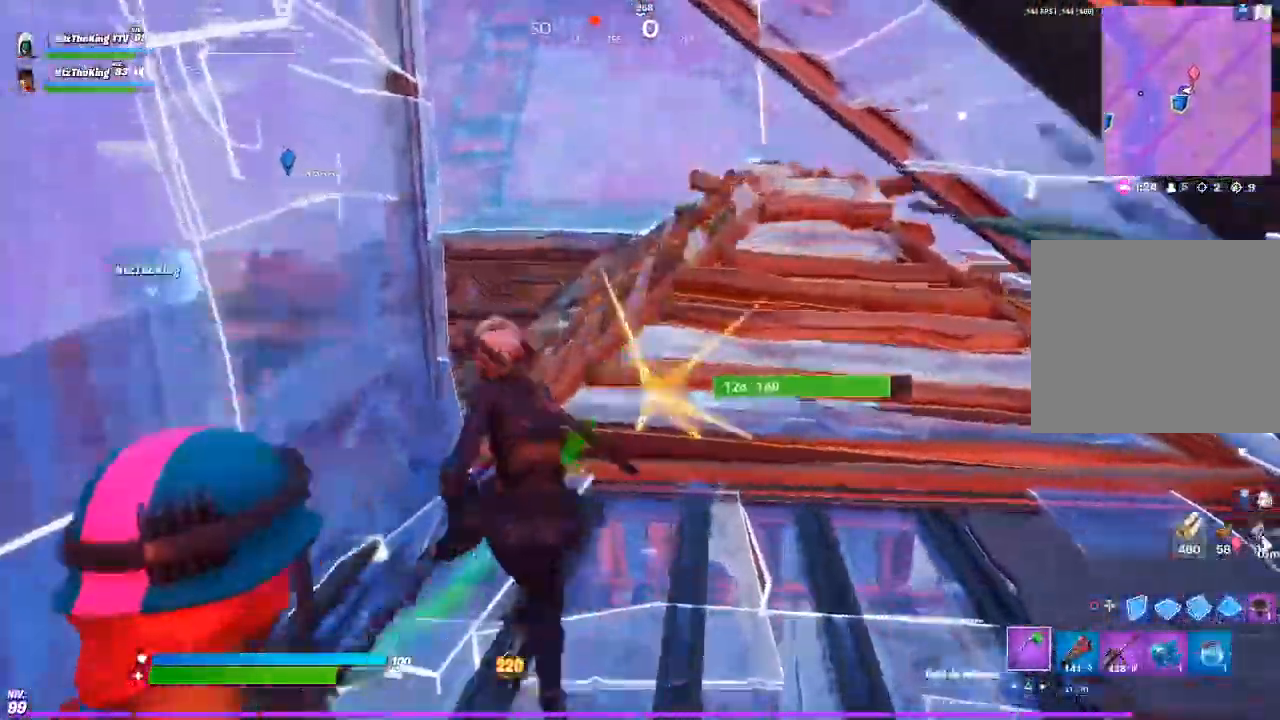
{"buttons": ["R2"], "left_stick": "center", "right_stick": "center", "events": [[50, "left_stick", "down"], [100, "left_stick", "down-right"], [333, "left_stick", "down"], [500, "left_stick", "center"]]}
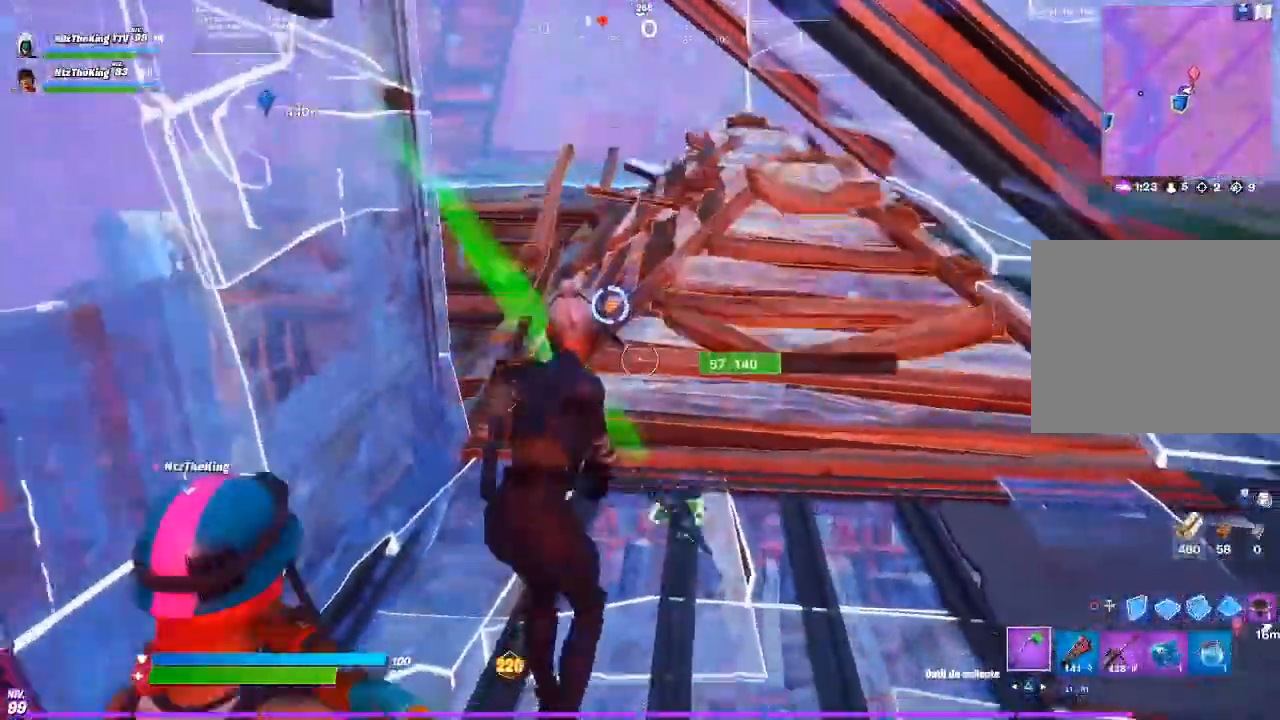
{"buttons": ["L1"], "left_stick": "up-right", "right_stick": "center", "events": [[67, "left_stick", "up"], [84, "R2", "up"], [167, "CIRCLE", "down"], [250, "CIRCLE", "up"], [300, "left_stick", "up-right"], [351, "CROSS", "down"], [401, "L1", "down"], [501, "CROSS", "up"]]}
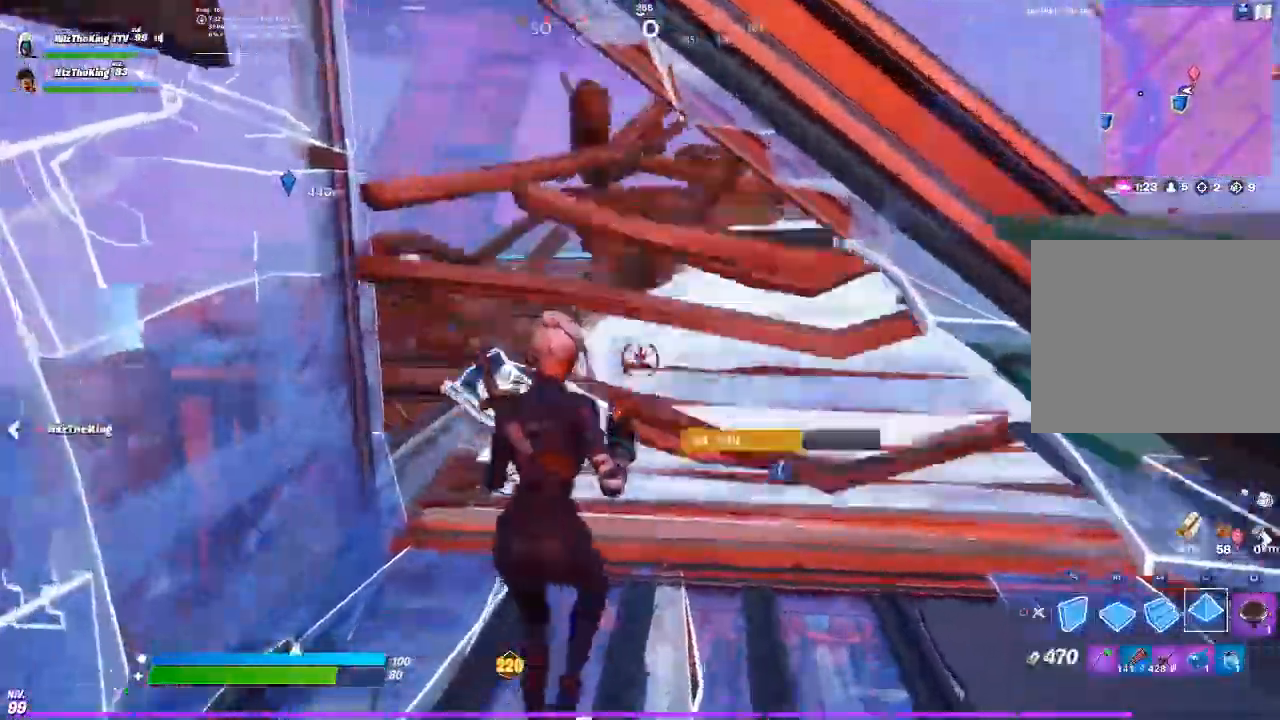
{"buttons": [], "left_stick": "left", "right_stick": "down-right", "events": [[33, "L1", "up"], [183, "right_stick", "left"], [233, "R2", "down"], [283, "right_stick", "up"], [367, "left_stick", "center"], [383, "right_stick", "center"], [400, "L1", "down"], [433, "left_stick", "up-left"], [450, "R2", "up"], [500, "L1", "up"], [500, "left_stick", "left"], [500, "right_stick", "down-right"]]}
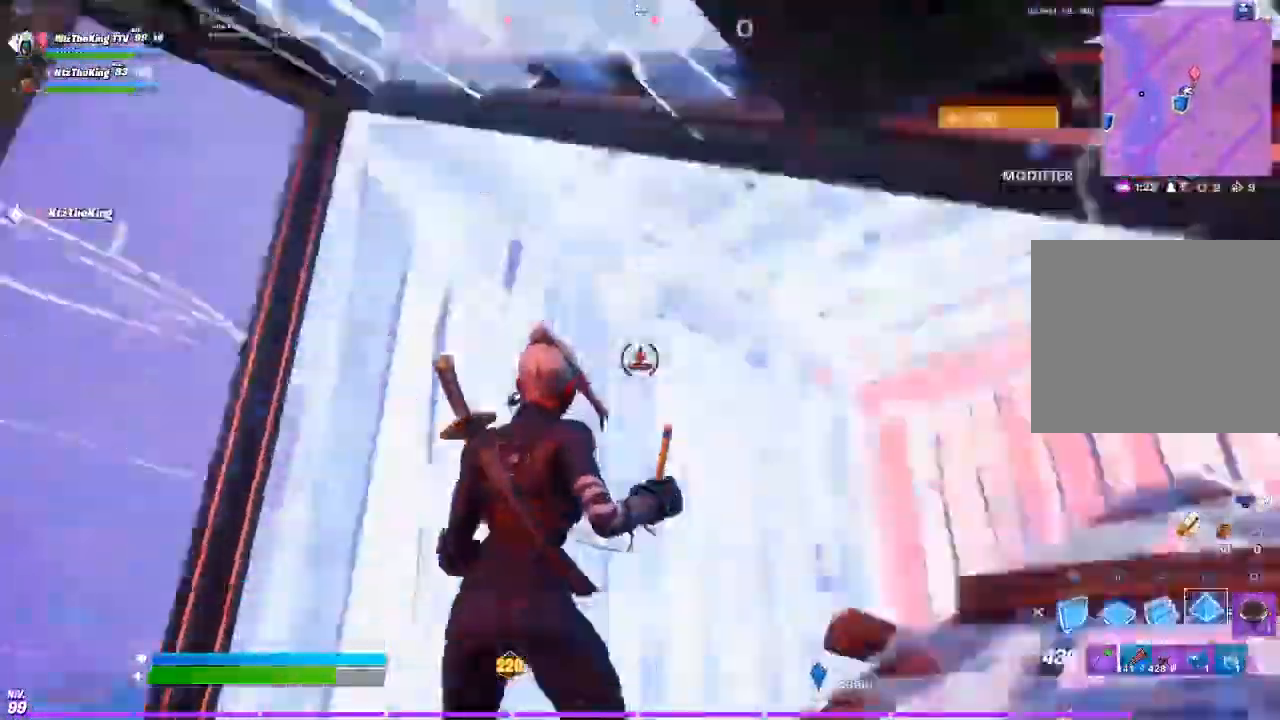
{"buttons": [], "left_stick": "left", "right_stick": "center", "events": [[50, "CIRCLE", "down"], [50, "R1", "down"], [50, "right_stick", "center"], [67, "R1", "up"], [134, "CIRCLE", "up"], [150, "R3", "down"], [217, "right_stick", "down-right"], [267, "R3", "up"], [384, "right_stick", "center"]]}
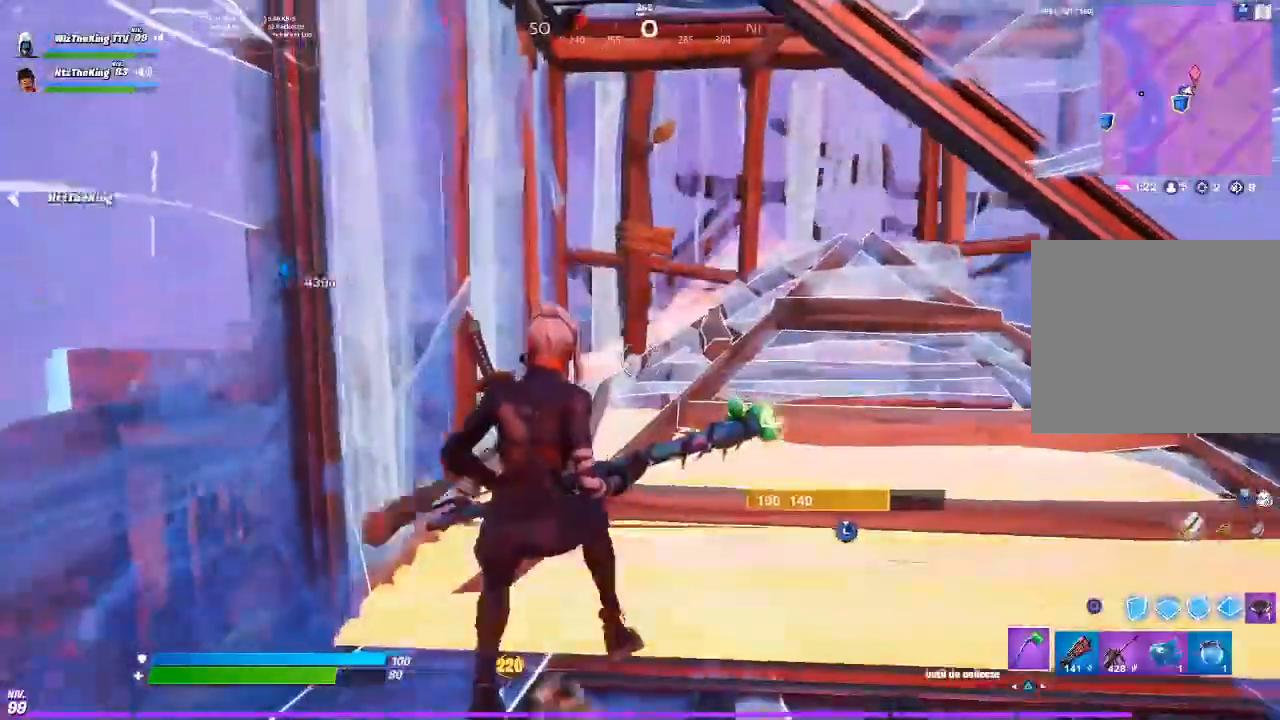
{"buttons": [], "left_stick": "center", "right_stick": "center", "events": [[17, "left_stick", "down-left"], [117, "TRIANGLE", "down"], [150, "right_stick", "up"], [200, "TRIANGLE", "up"], [300, "right_stick", "center"], [317, "left_stick", "center"]]}
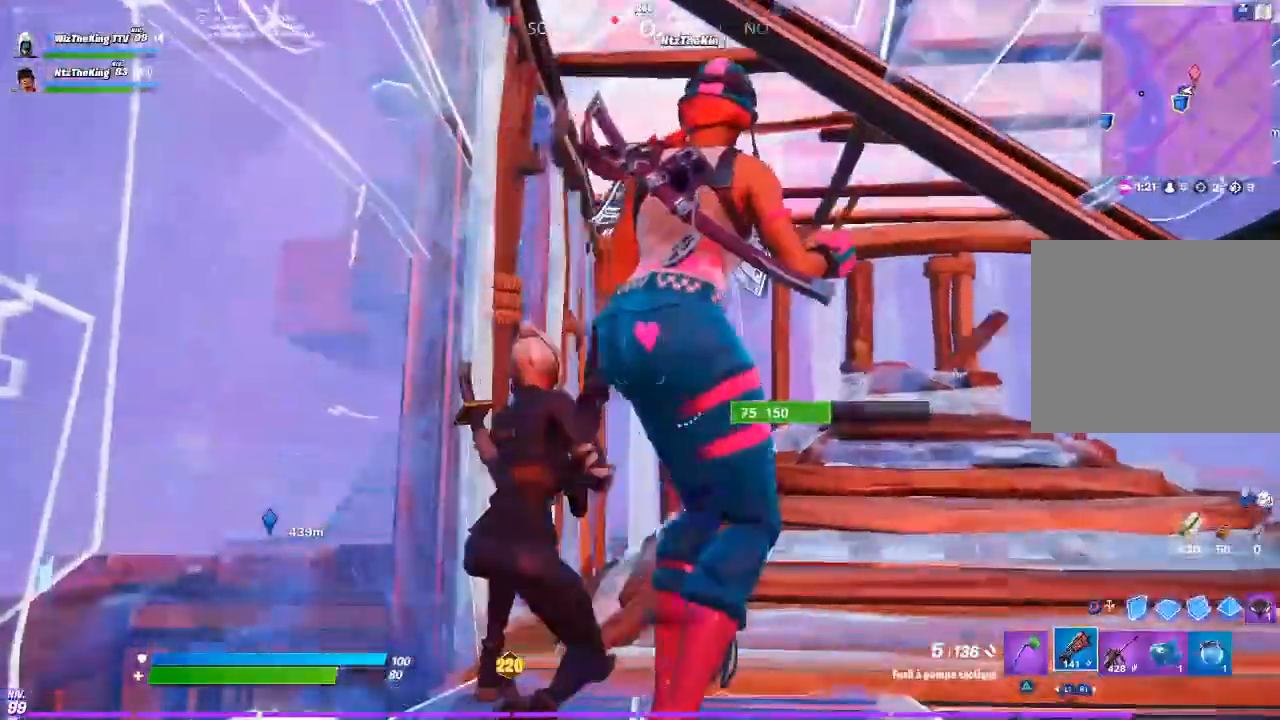
{"buttons": [], "left_stick": "center", "right_stick": "center", "events": [[267, "right_stick", "up"], [317, "left_stick", "down"], [368, "right_stick", "center"], [451, "left_stick", "center"]]}
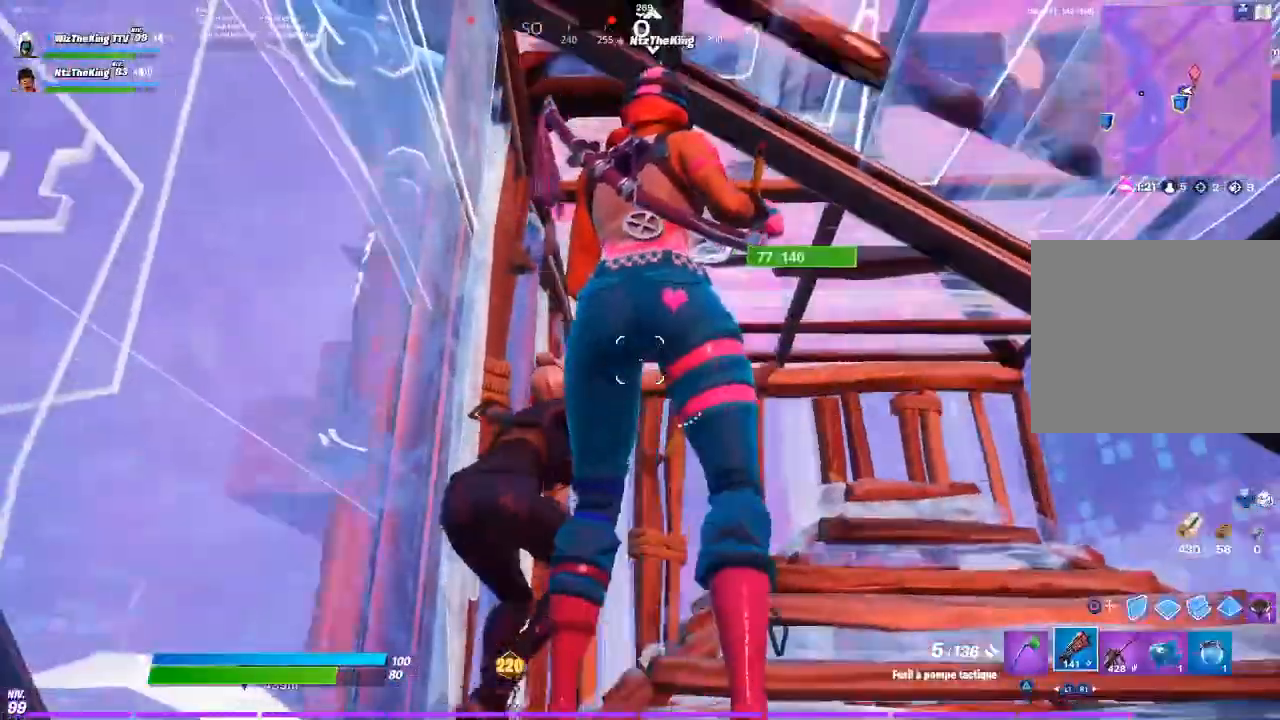
{"buttons": [], "left_stick": "down", "right_stick": "down", "events": [[67, "CIRCLE", "down"], [117, "L1", "down"], [150, "CIRCLE", "up"], [284, "CIRCLE", "down"], [317, "left_stick", "down"], [317, "right_stick", "down"], [334, "L1", "up"], [367, "CIRCLE", "up"]]}